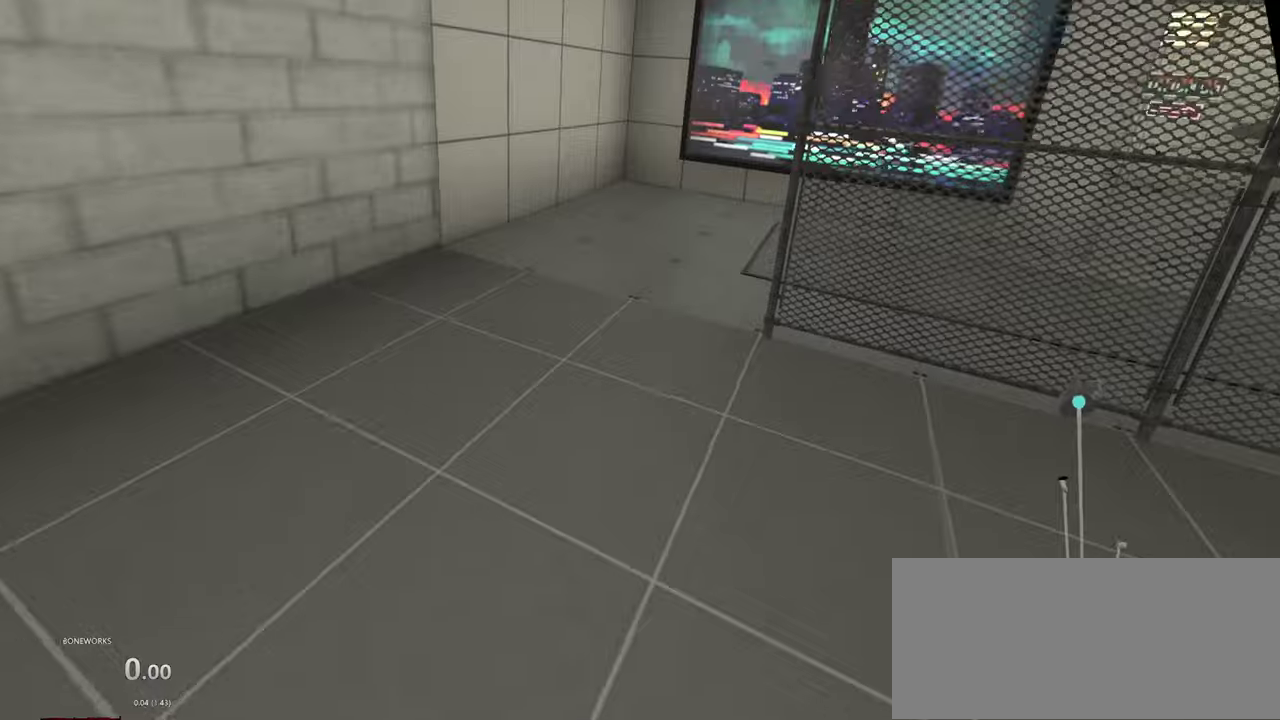
Gameplay with a controller; each line is a JSON object with the inputs held at the frame after it. "events" lists button and stick changes between this image and that frame as [ms after this image, input, new state], when the widget could be followed in between. This overlay highlights the sticks when they move; stick clicks (L3 R3) are not distinguishable. Not read: A L3 R2 R3 X.
{"buttons": [], "left_stick": "up", "right_stick": "center", "events": []}
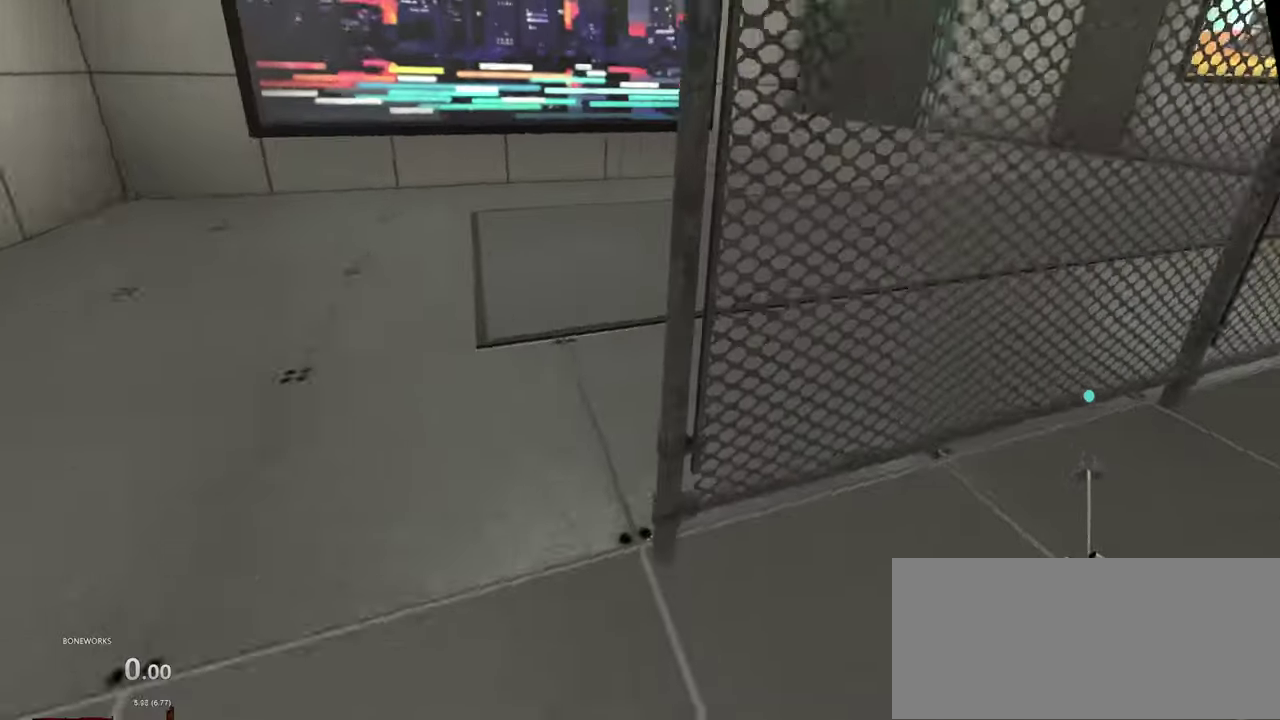
{"buttons": ["L2"], "left_stick": "up", "right_stick": "center", "events": [[450, "L2", "down"]]}
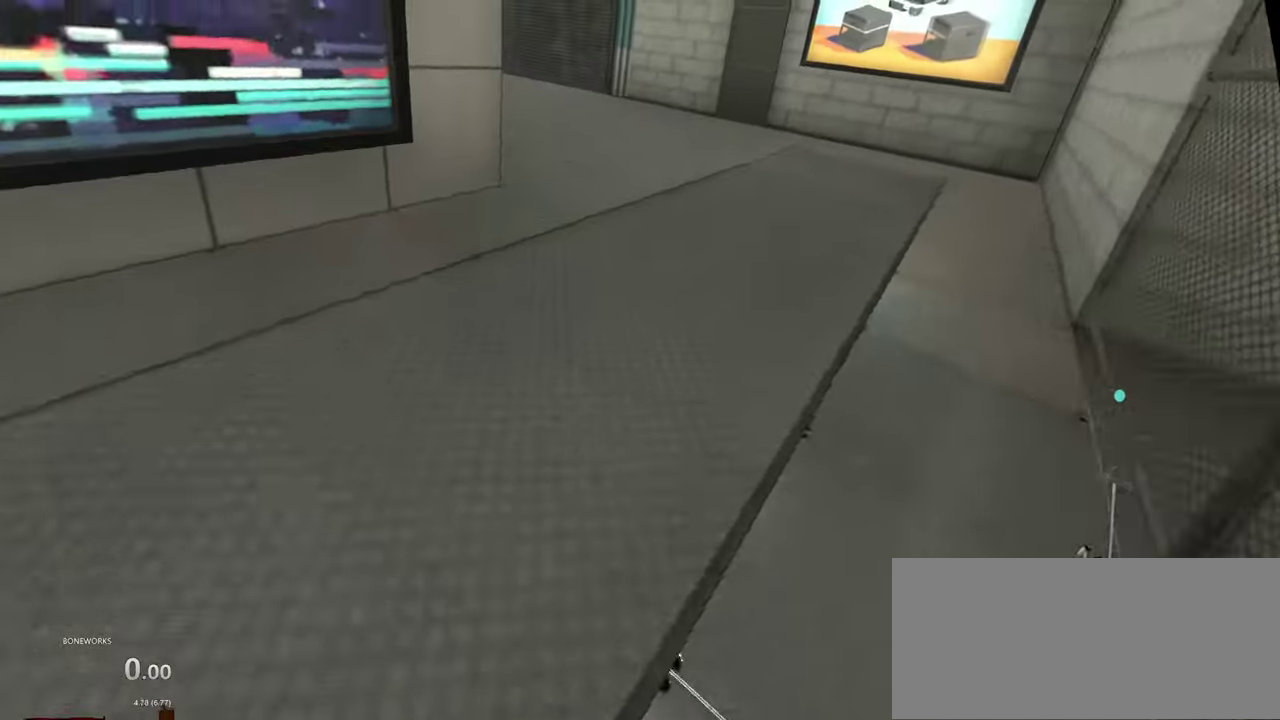
{"buttons": ["L2"], "left_stick": "up", "right_stick": "center", "events": []}
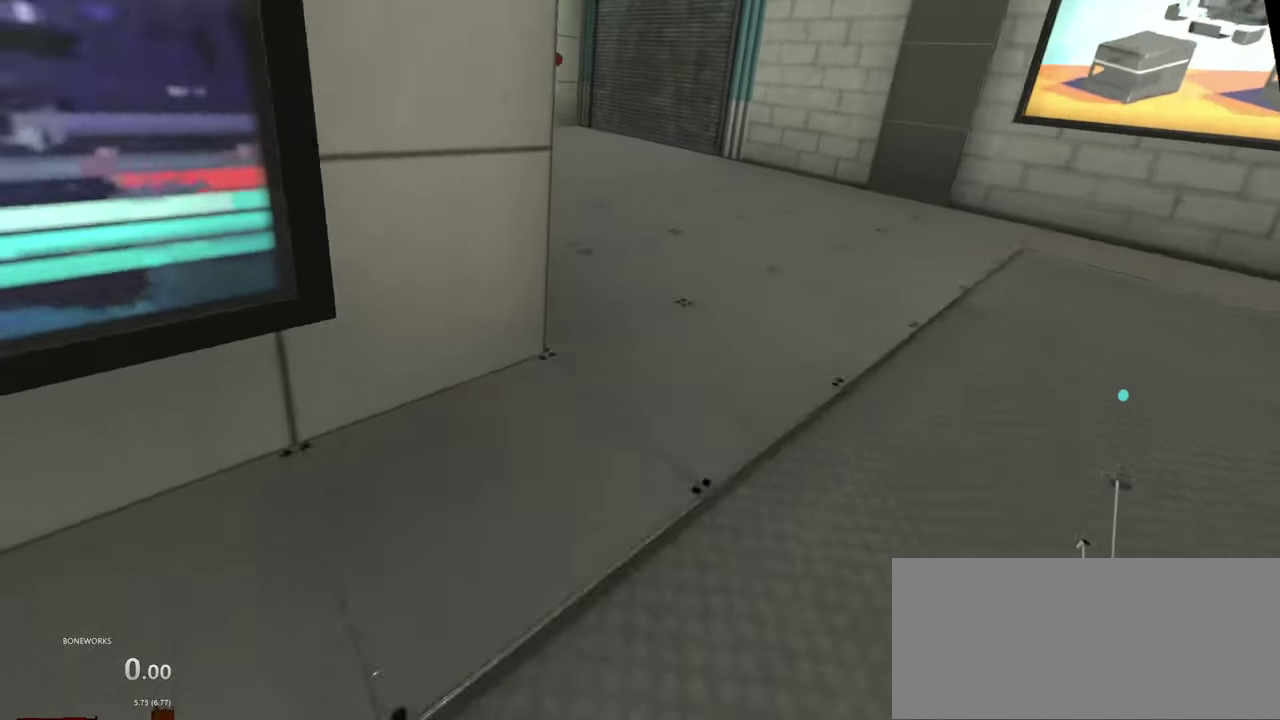
{"buttons": ["L2"], "left_stick": "up", "right_stick": "center", "events": []}
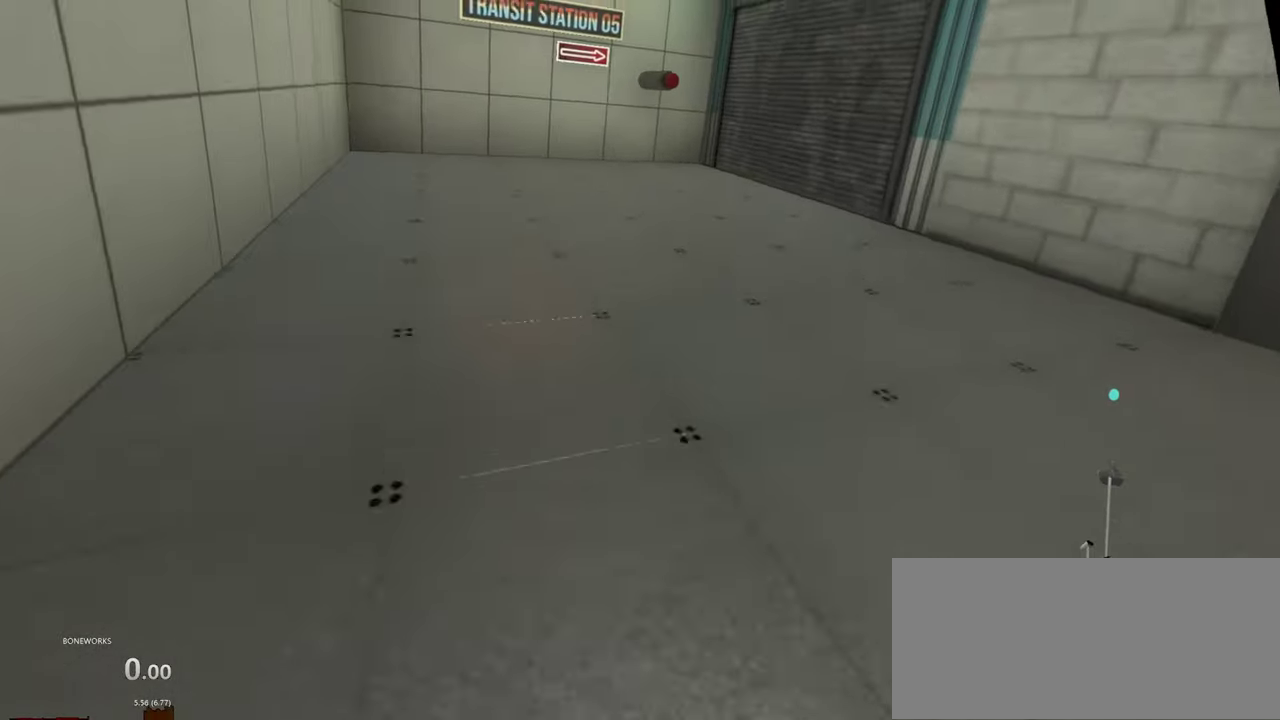
{"buttons": ["L2"], "left_stick": "up", "right_stick": "center", "events": []}
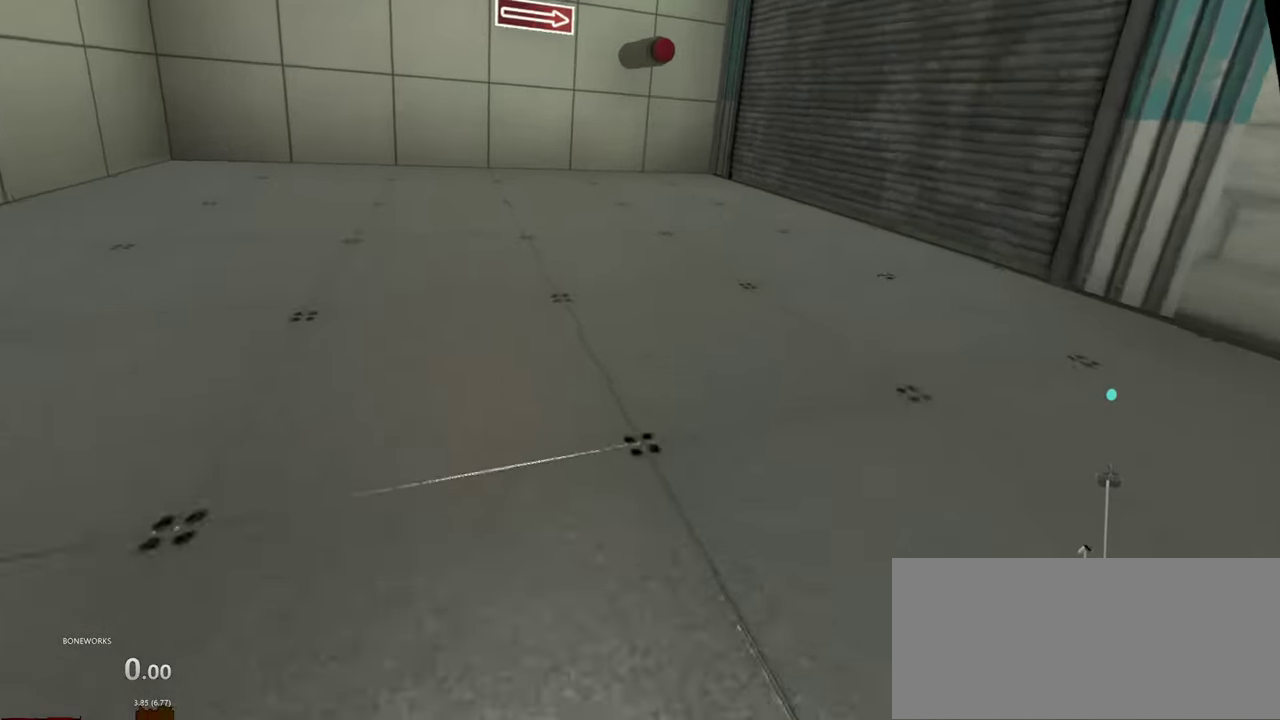
{"buttons": ["L2"], "left_stick": "up", "right_stick": "center", "events": []}
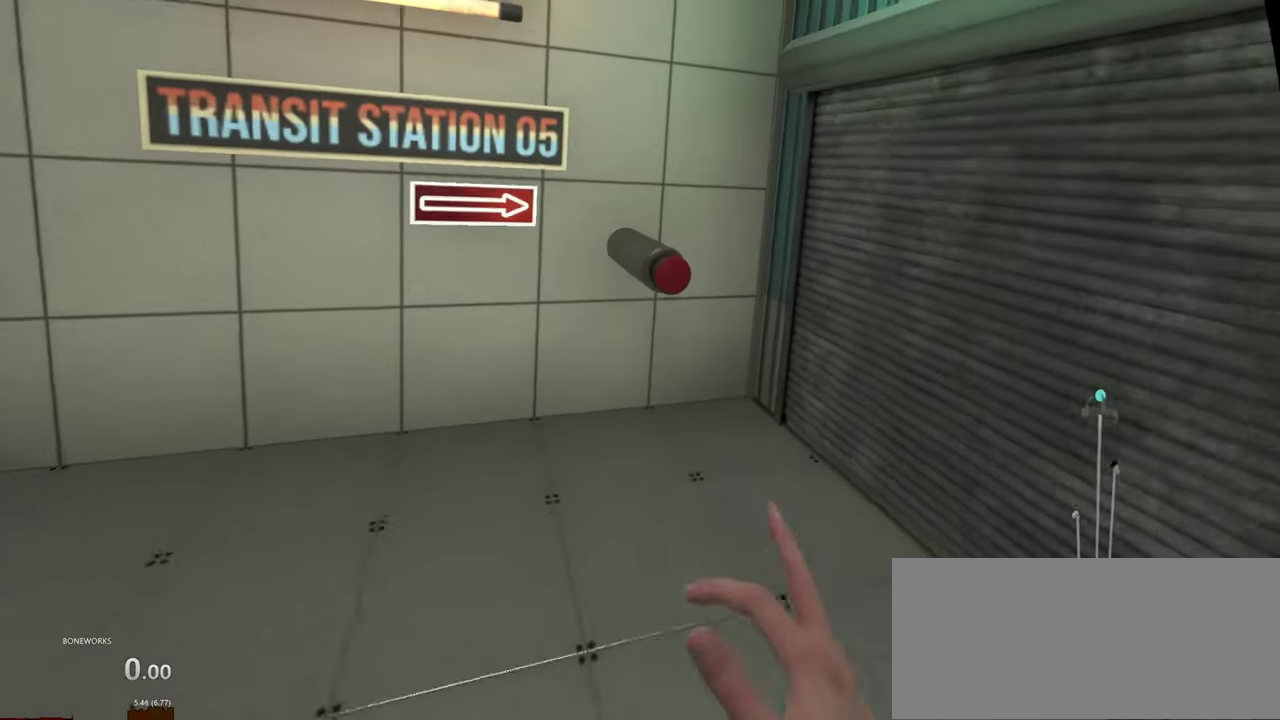
{"buttons": [], "left_stick": "up-right", "right_stick": "center", "events": [[400, "left_stick", "up-right"], [467, "L2", "up"]]}
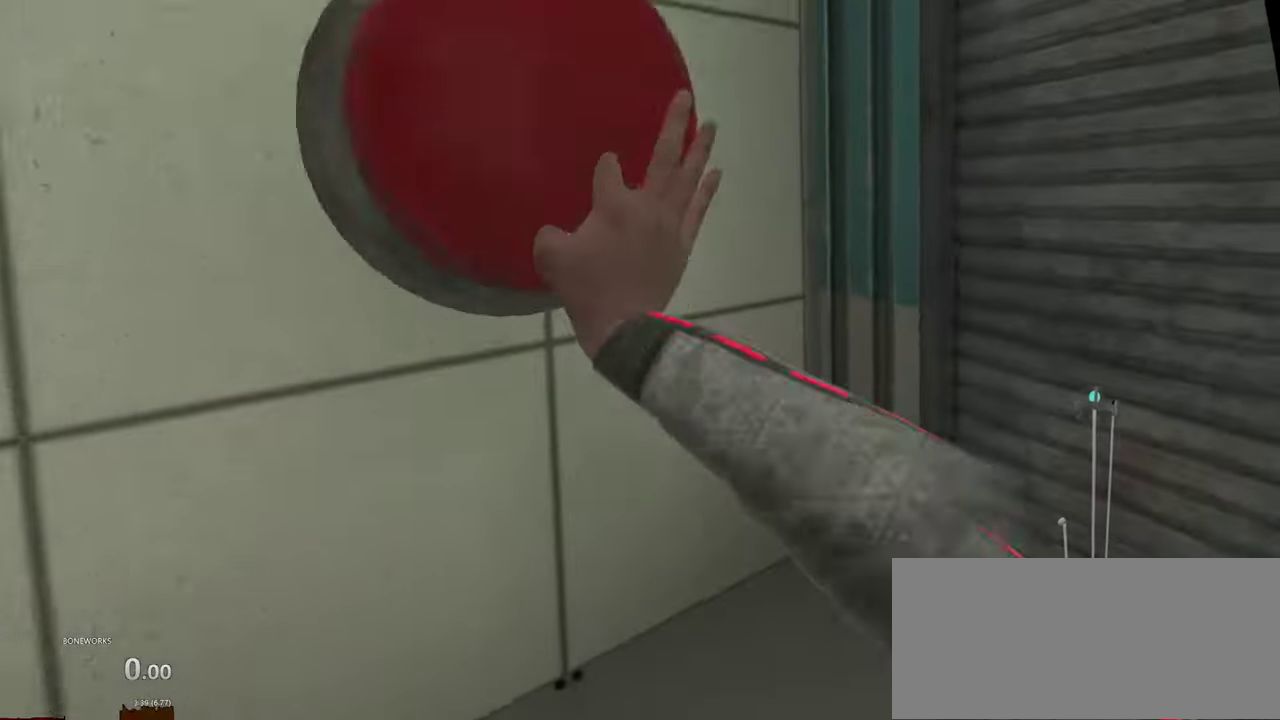
{"buttons": [], "left_stick": "up", "right_stick": "center", "events": [[17, "left_stick", "right"], [117, "left_stick", "down-right"], [484, "left_stick", "up"]]}
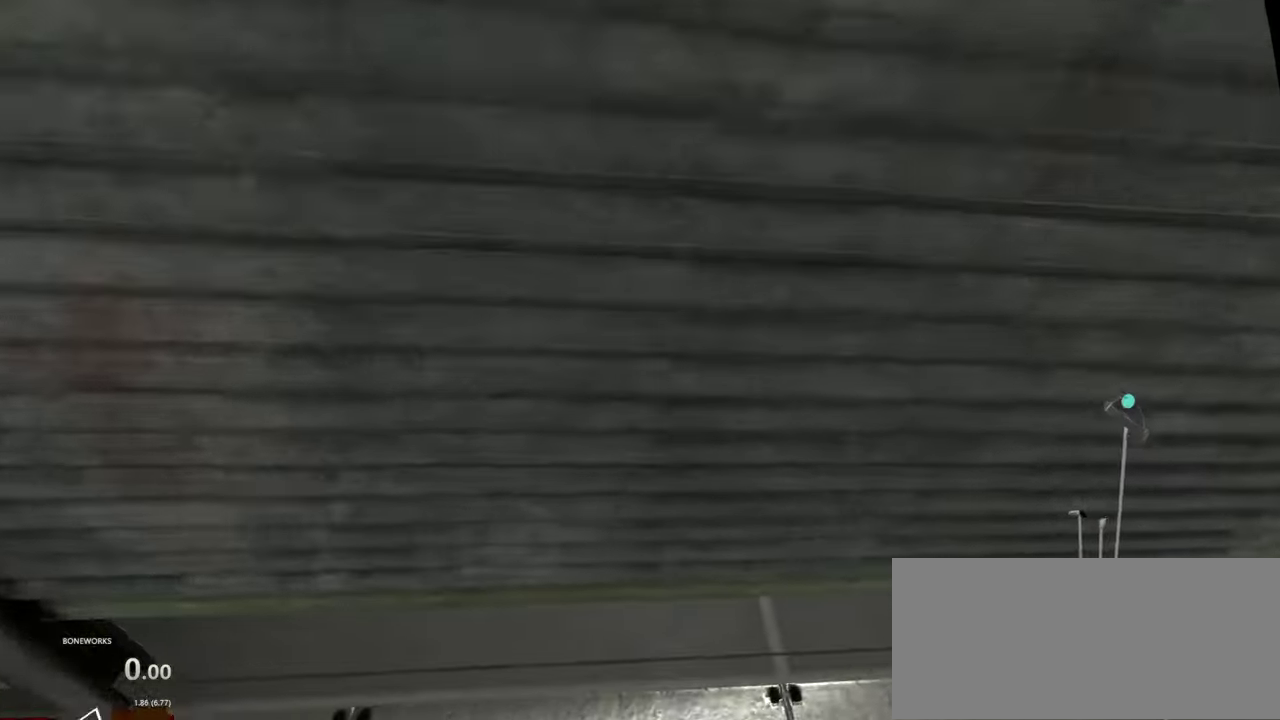
{"buttons": [], "left_stick": "up", "right_stick": "center", "events": []}
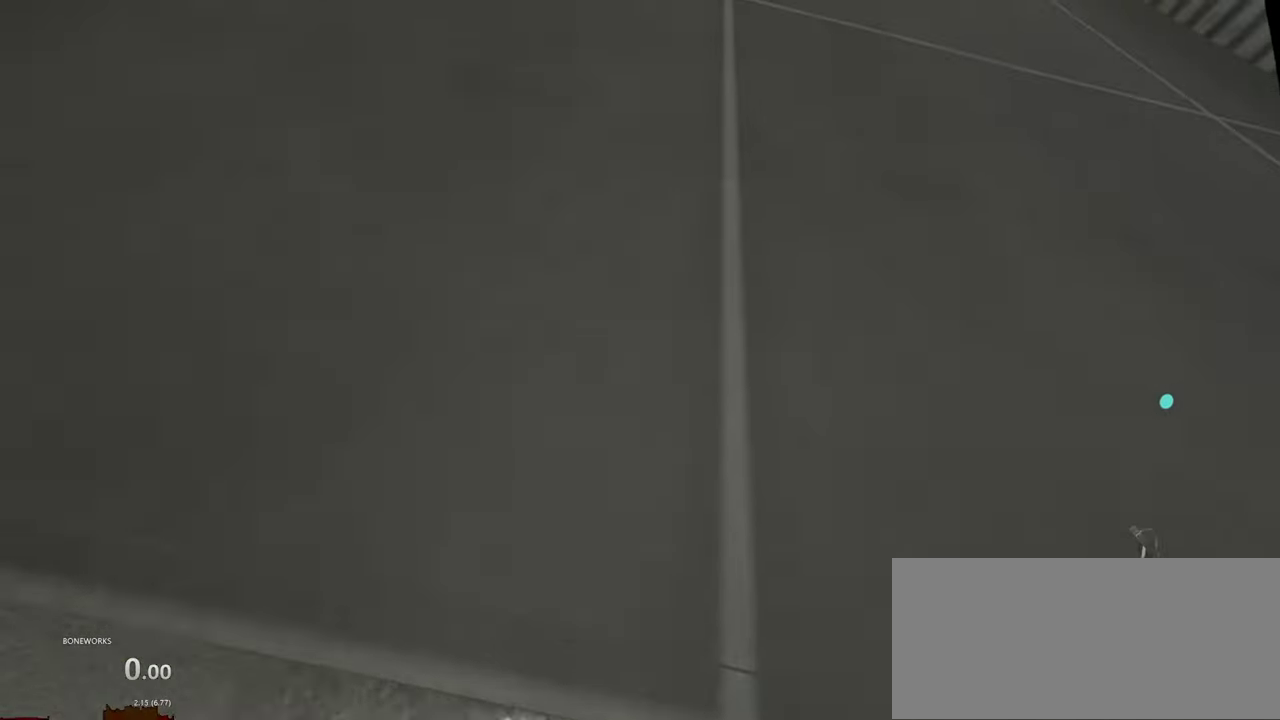
{"buttons": [], "left_stick": "up", "right_stick": "center", "events": []}
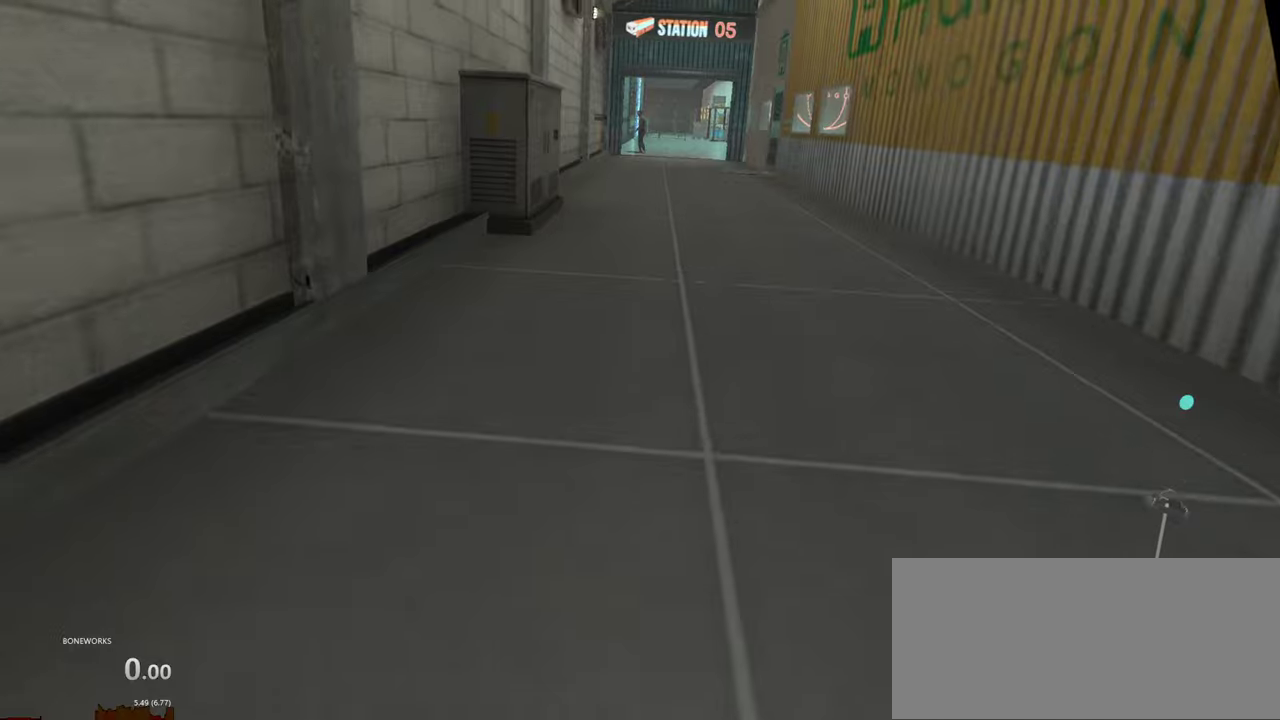
{"buttons": [], "left_stick": "up", "right_stick": "center", "events": []}
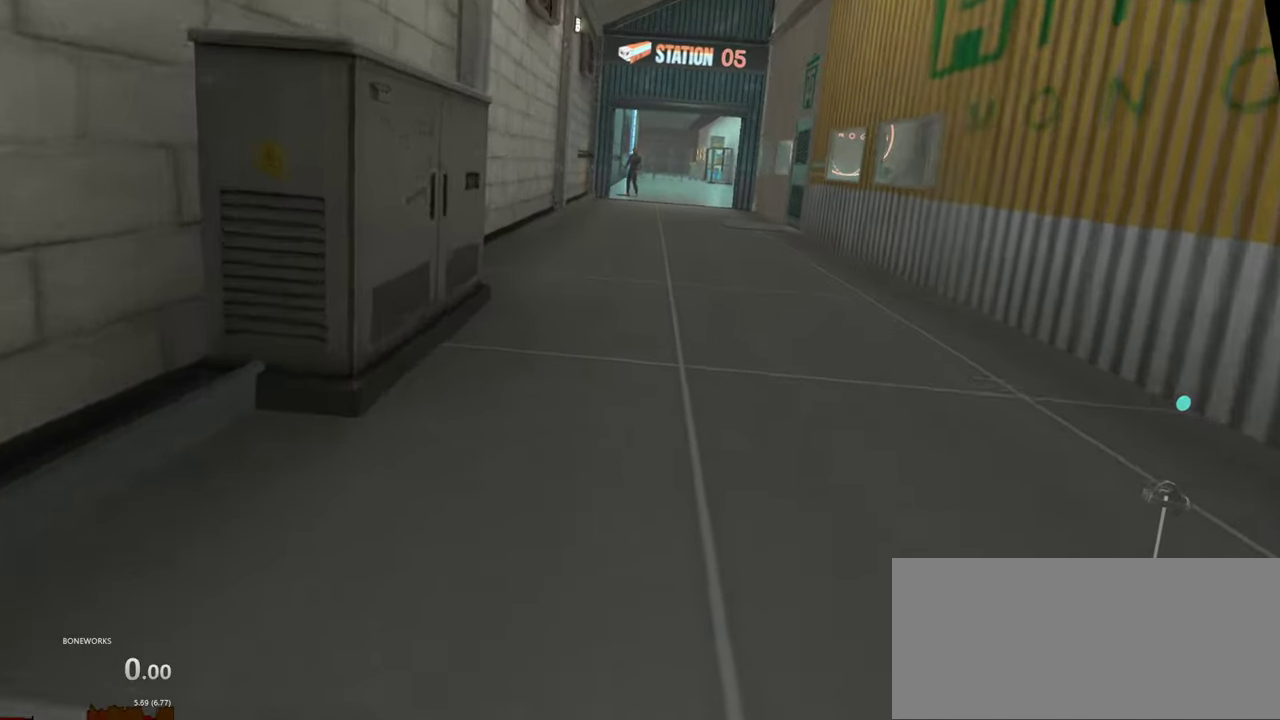
{"buttons": [], "left_stick": "up", "right_stick": "center", "events": []}
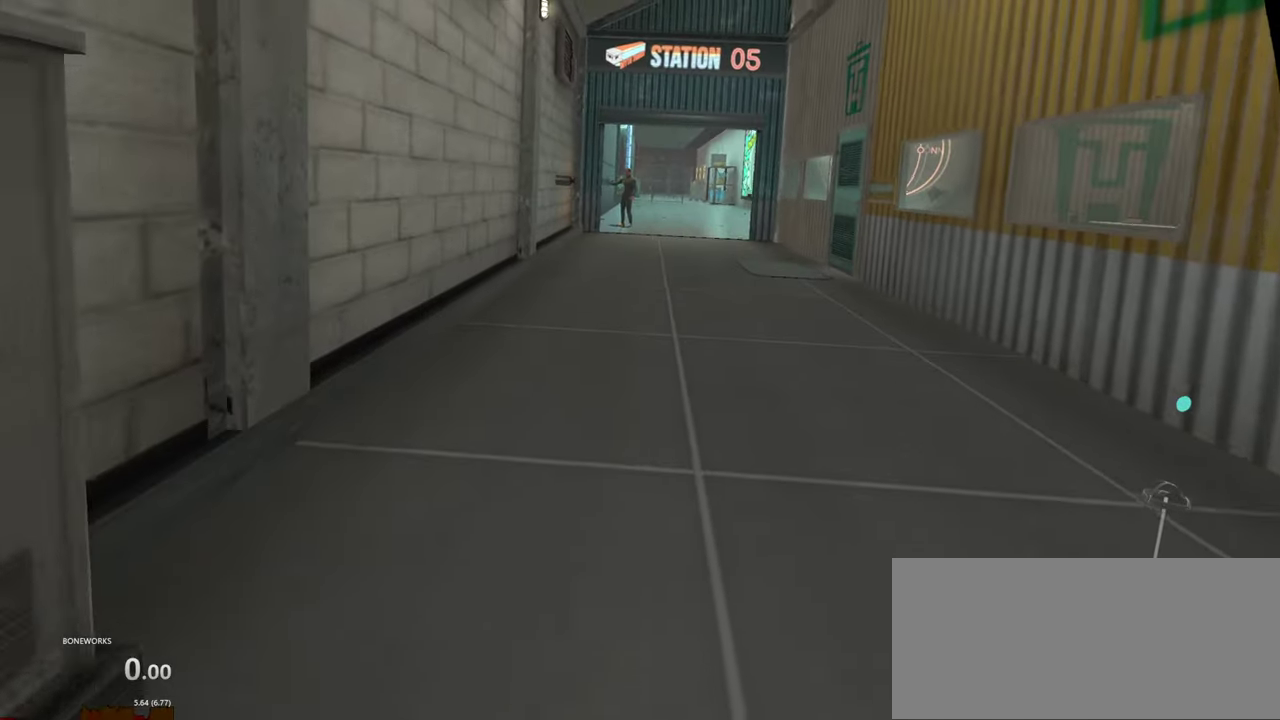
{"buttons": [], "left_stick": "up", "right_stick": "center", "events": []}
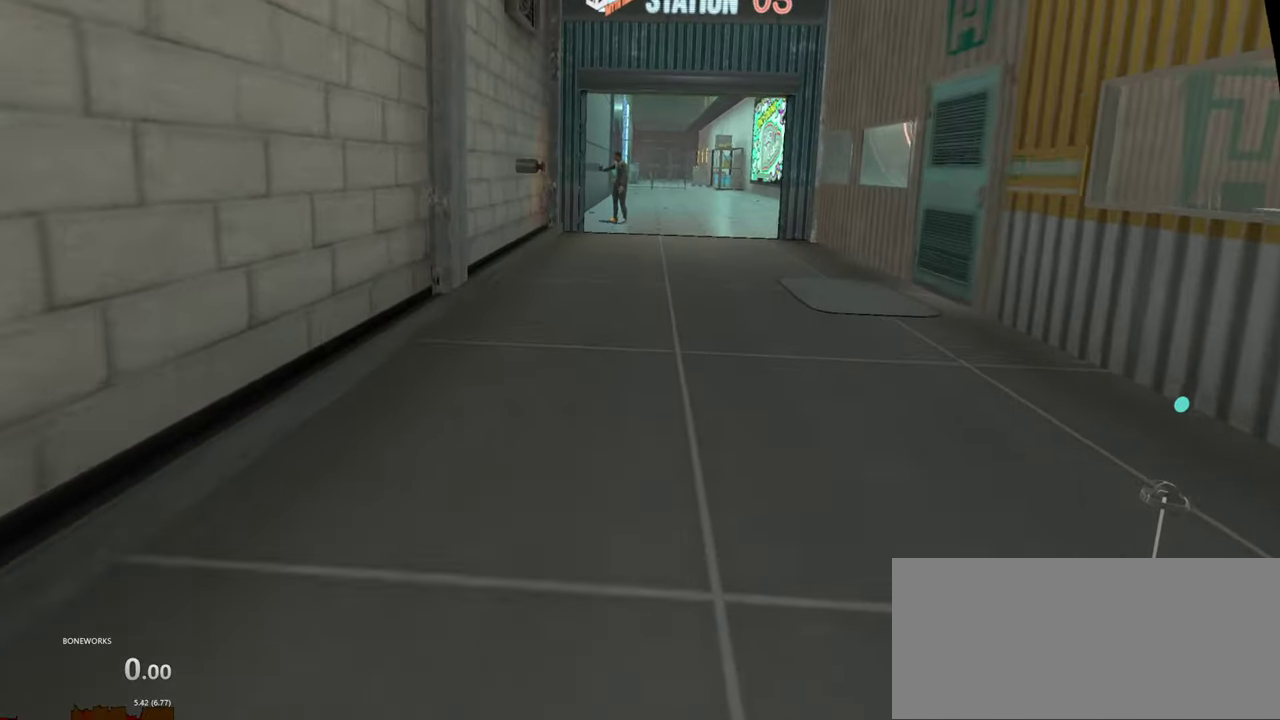
{"buttons": [], "left_stick": "up", "right_stick": "center", "events": []}
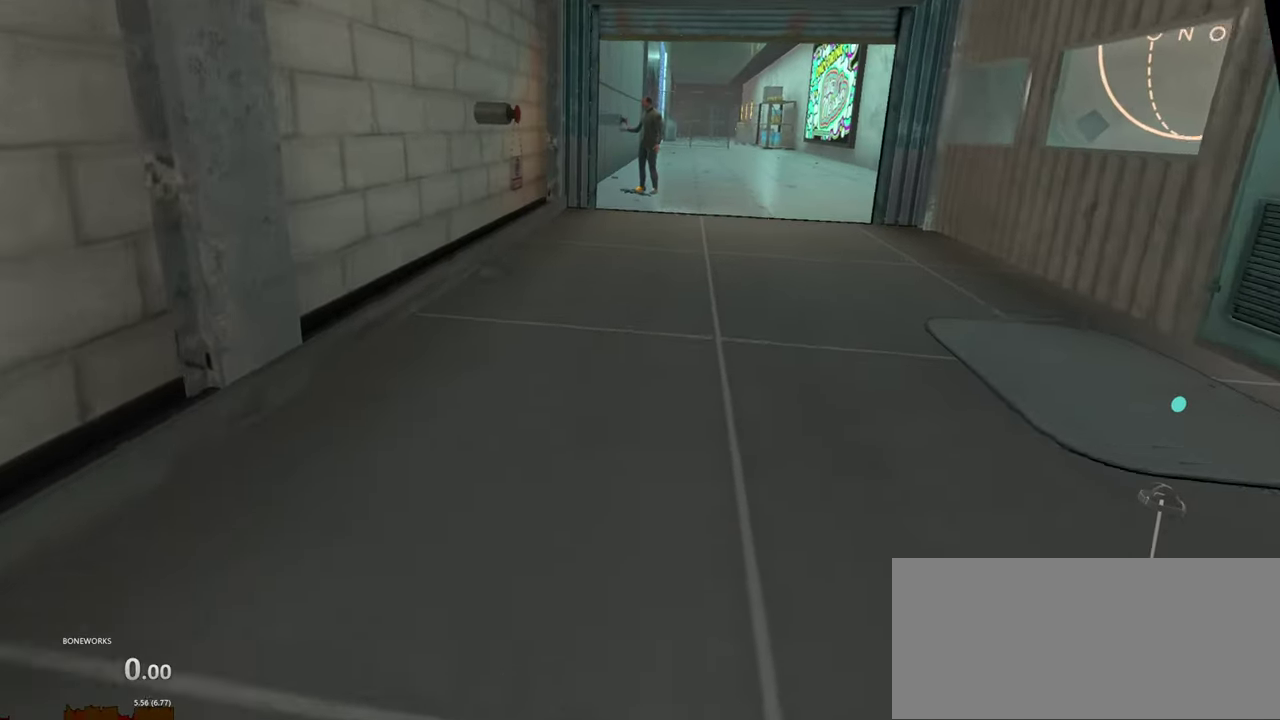
{"buttons": ["L2"], "left_stick": "up", "right_stick": "center", "events": [[334, "L2", "down"]]}
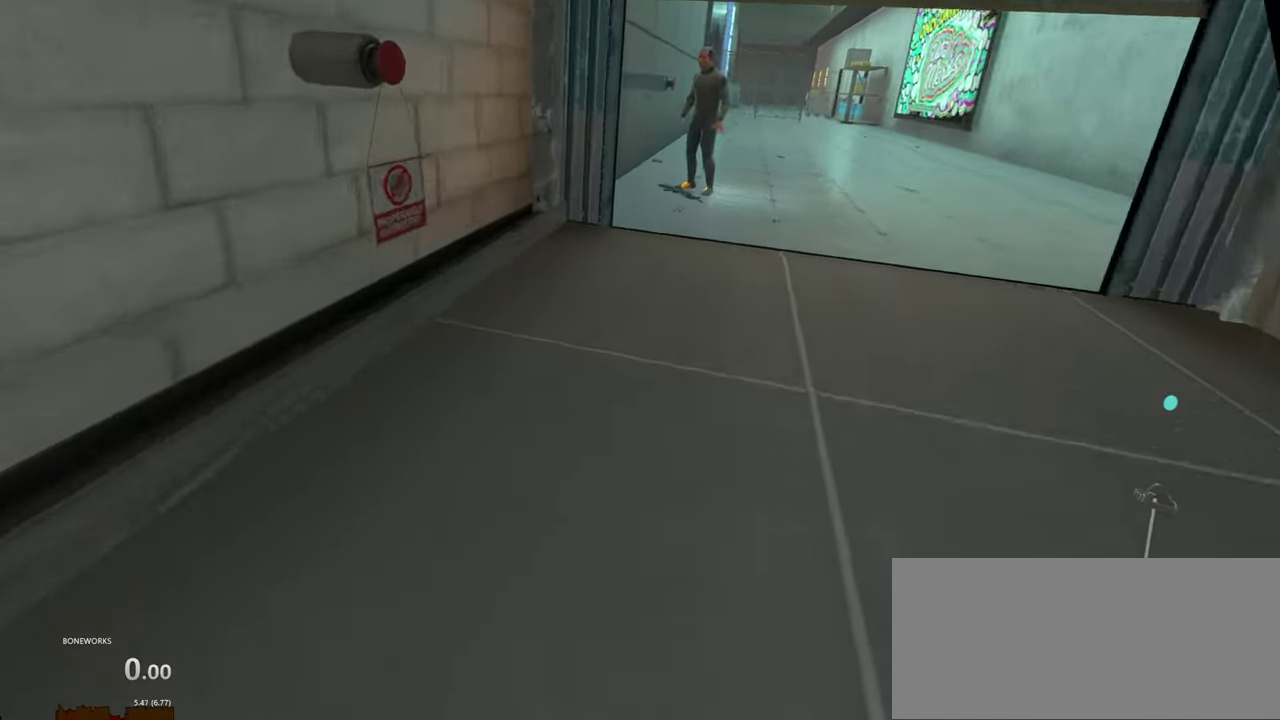
{"buttons": [], "left_stick": "center", "right_stick": "center", "events": [[384, "left_stick", "center"], [400, "L2", "up"]]}
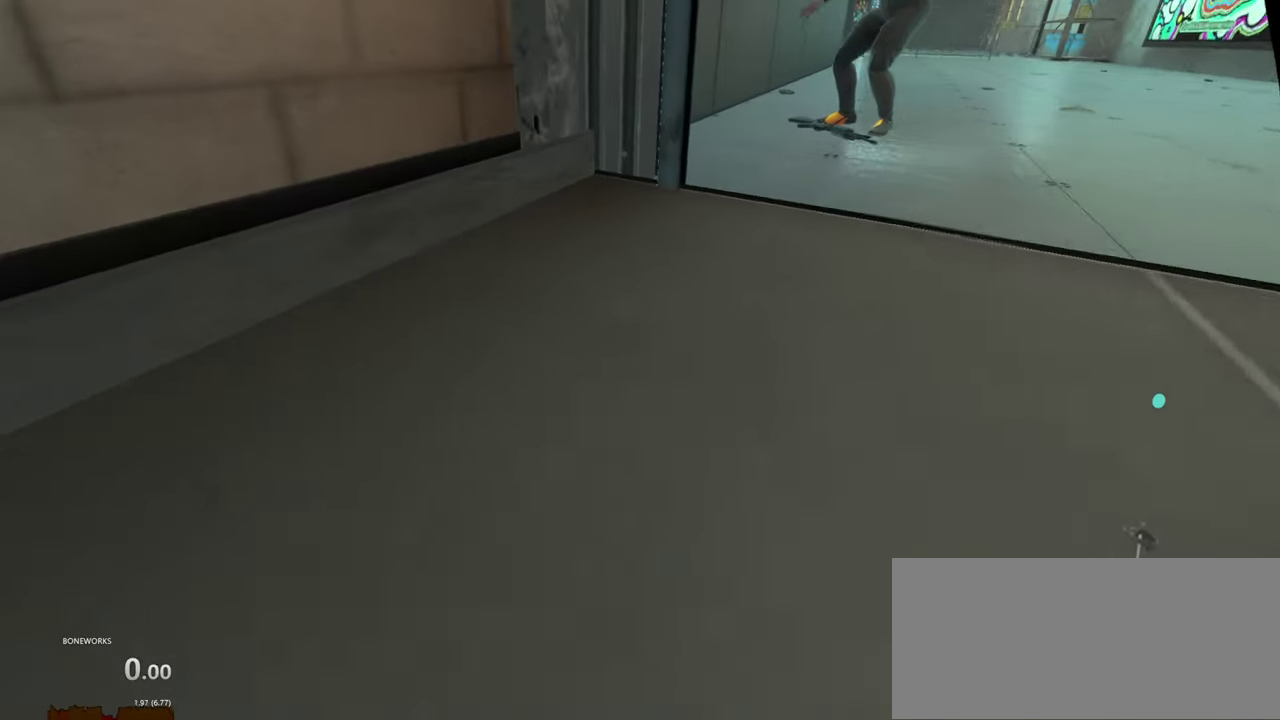
{"buttons": [], "left_stick": "center", "right_stick": "center", "events": []}